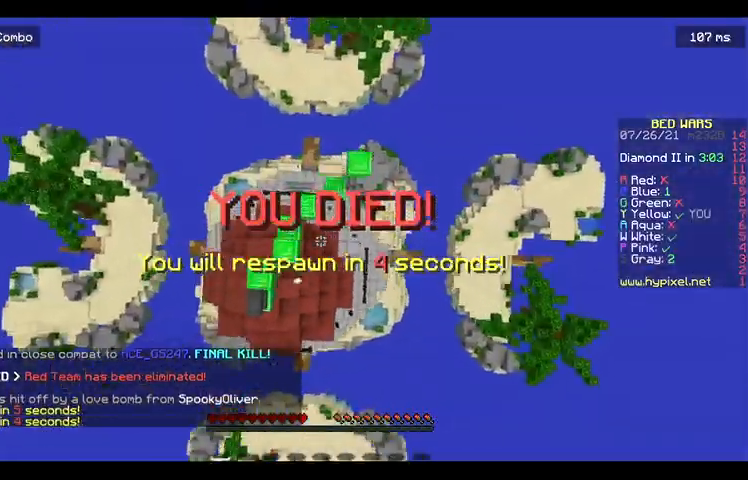
Gameplay with keyboard and mouse; each line is a JSON object with the keys and mouse buttons held at the frame after it. "events" lists presses ("down") and releases ("up") of "a", "d", "s", "space", "w", "mouse_left" and "mouse_right" between this image and that frame as [ms after this image, input, new state], when the widget could be followed in between. "mouse_left", "mouse_right" = the "left", "right" buttons of the "mouse" list. No other keys are recorded. Fast repeated clicks can show as one long hold. Mouse movement is not recorded.
{"keys": ["a", "s"], "mouse": ["right"], "events": [[67, "a", "up"], [167, "mouse_right", "down"], [233, "mouse_right", "up"], [300, "mouse_right", "down"], [400, "a", "down"], [433, "mouse_right", "up"], [500, "mouse_right", "down"]]}
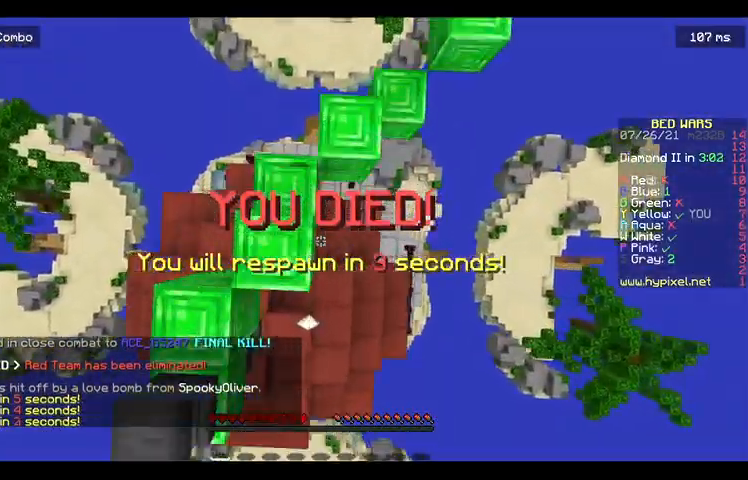
{"keys": ["w"], "mouse": ["right"], "events": [[33, "s", "up"], [67, "mouse_right", "up"], [200, "a", "up"], [233, "w", "down"], [300, "mouse_right", "down"], [400, "mouse_right", "up"], [467, "mouse_right", "down"]]}
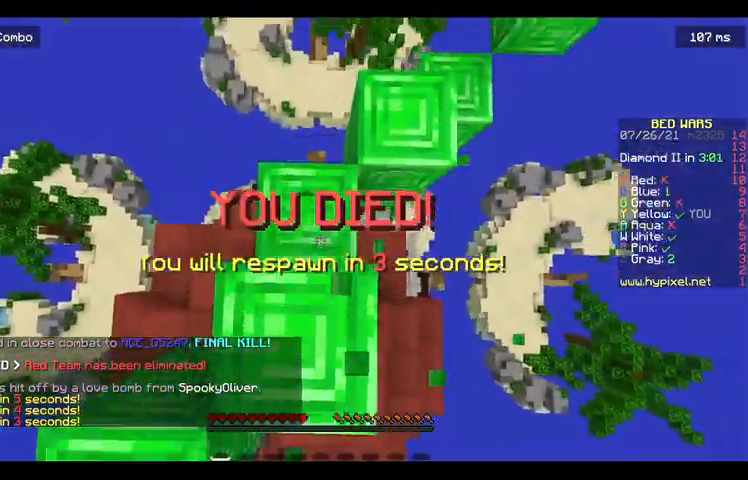
{"keys": ["space", "w"], "mouse": [], "events": [[67, "mouse_right", "up"], [200, "space", "down"], [267, "mouse_right", "down"], [300, "mouse_right", "up"]]}
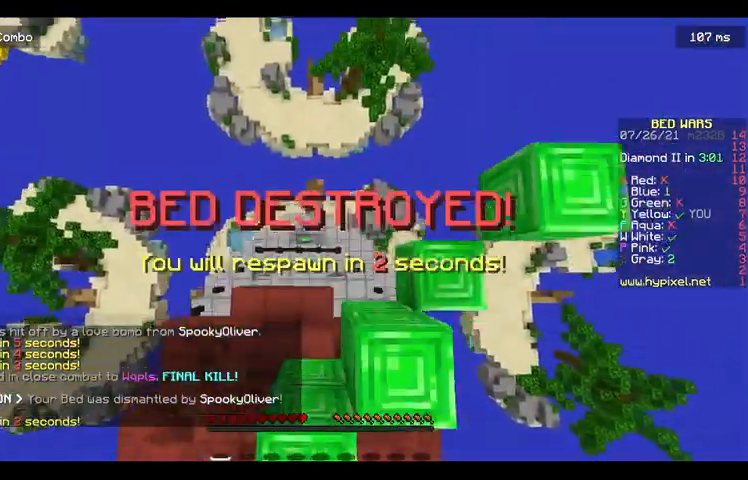
{"keys": ["space", "w"], "mouse": [], "events": [[33, "mouse_right", "down"], [100, "mouse_right", "up"]]}
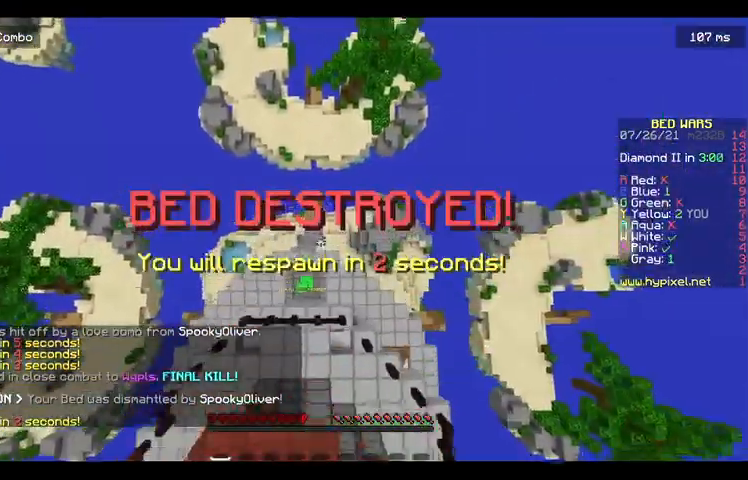
{"keys": ["space", "w"], "mouse": [], "events": []}
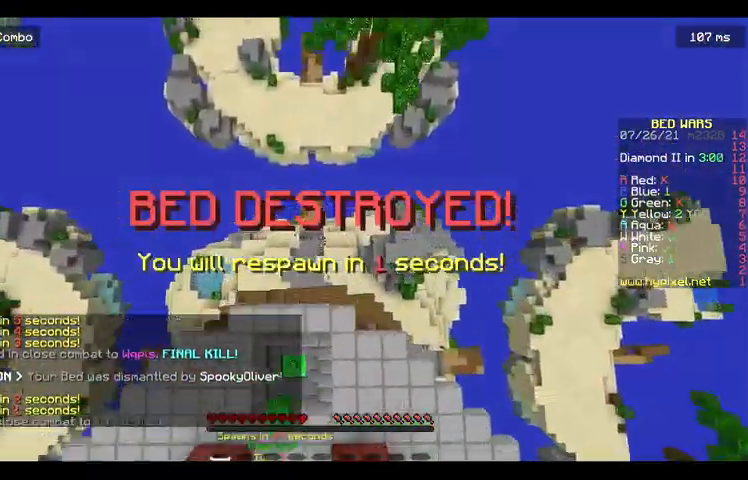
{"keys": ["space", "w"], "mouse": ["left"], "events": [[233, "mouse_left", "down"]]}
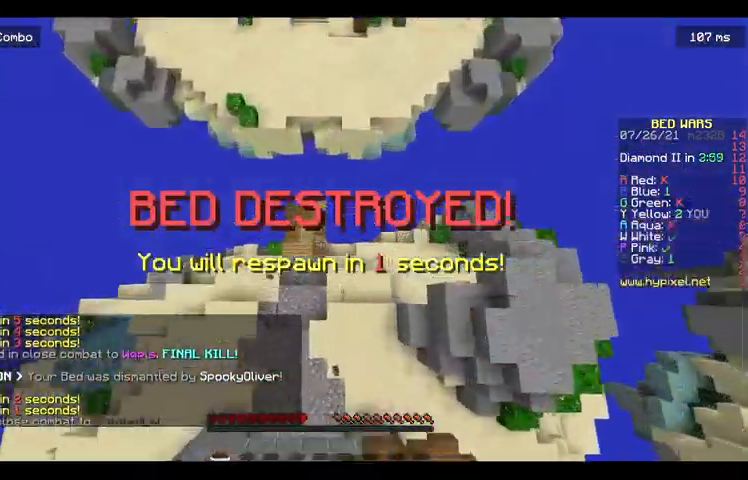
{"keys": ["w"], "mouse": [], "events": [[200, "space", "up"], [267, "mouse_left", "up"]]}
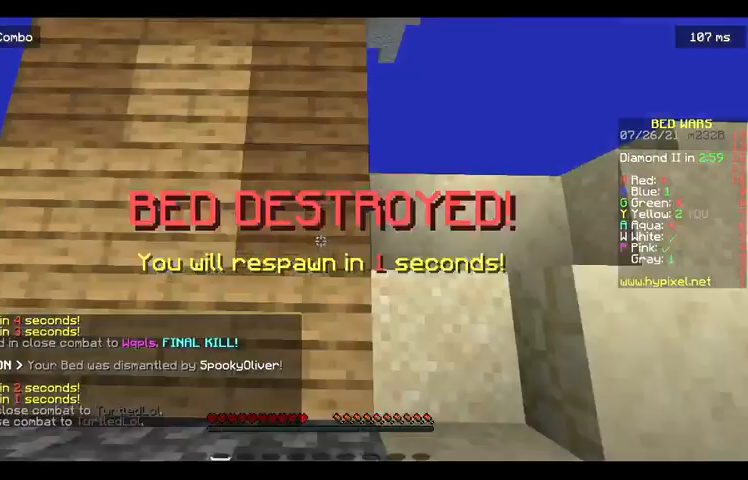
{"keys": ["space", "w"], "mouse": [], "events": [[467, "space", "down"]]}
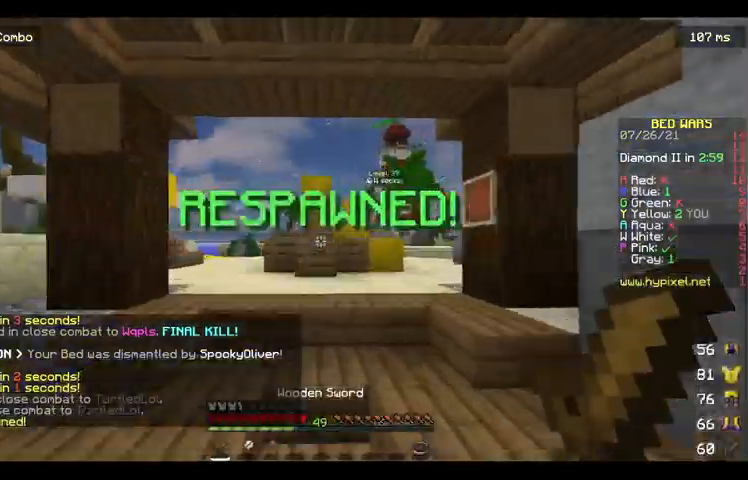
{"keys": ["w"], "mouse": ["left"], "events": [[100, "a", "down"], [167, "space", "up"], [267, "a", "up"], [300, "mouse_left", "down"], [433, "mouse_left", "up"], [500, "mouse_left", "down"]]}
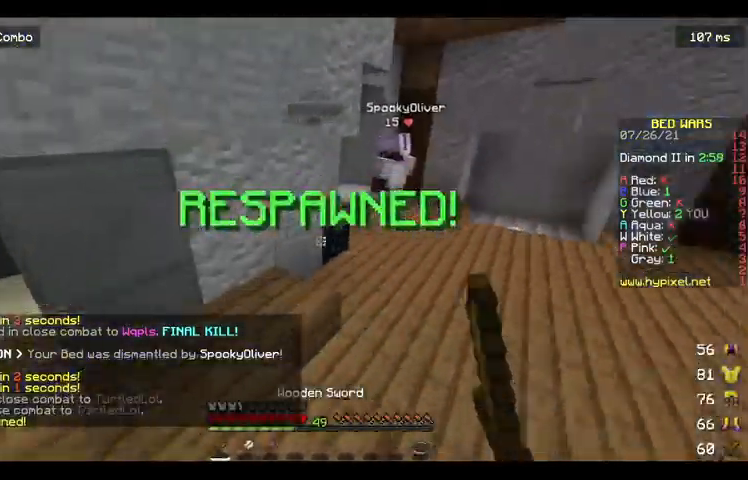
{"keys": ["w"], "mouse": ["left"], "events": [[300, "mouse_left", "up"], [367, "mouse_left", "down"]]}
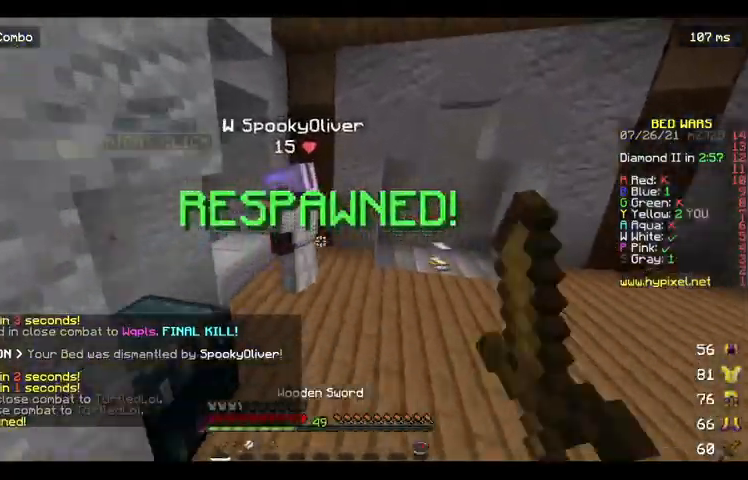
{"keys": [], "mouse": ["left"], "events": [[67, "d", "down"], [167, "d", "up"], [400, "w", "up"], [433, "mouse_left", "up"], [500, "mouse_left", "down"]]}
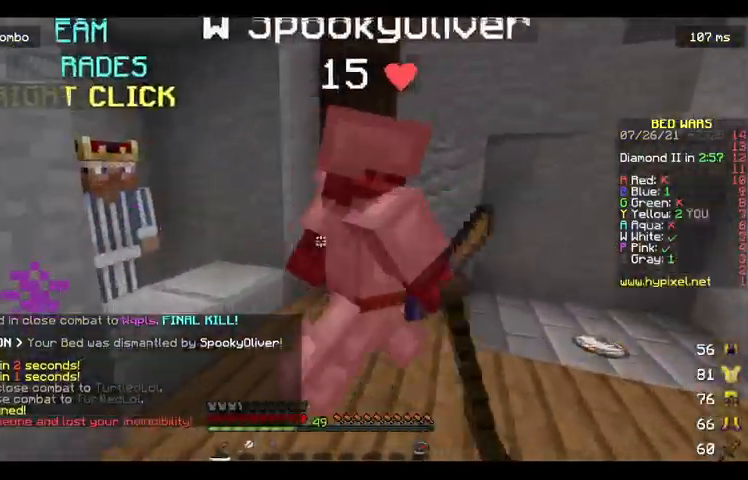
{"keys": [], "mouse": ["left"], "events": [[33, "w", "down"], [67, "mouse_left", "up"], [133, "mouse_left", "down"], [433, "w", "up"]]}
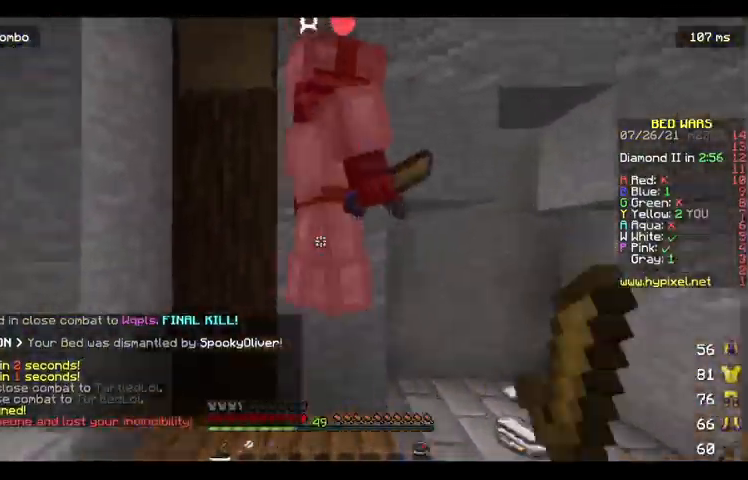
{"keys": ["w"], "mouse": ["left"]}
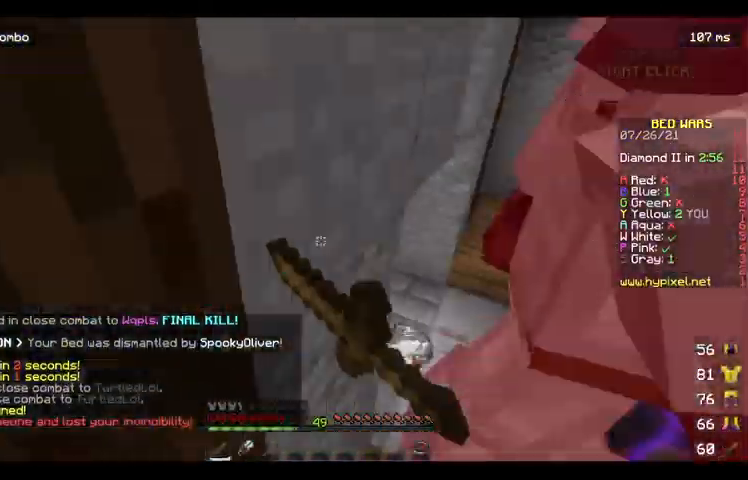
{"keys": [], "mouse": ["left"], "events": [[33, "mouse_left", "up"], [100, "mouse_left", "down"], [100, "w", "up"], [200, "mouse_left", "up"], [267, "mouse_left", "down"], [267, "w", "down"], [367, "mouse_left", "up"], [400, "w", "up"], [433, "mouse_left", "down"]]}
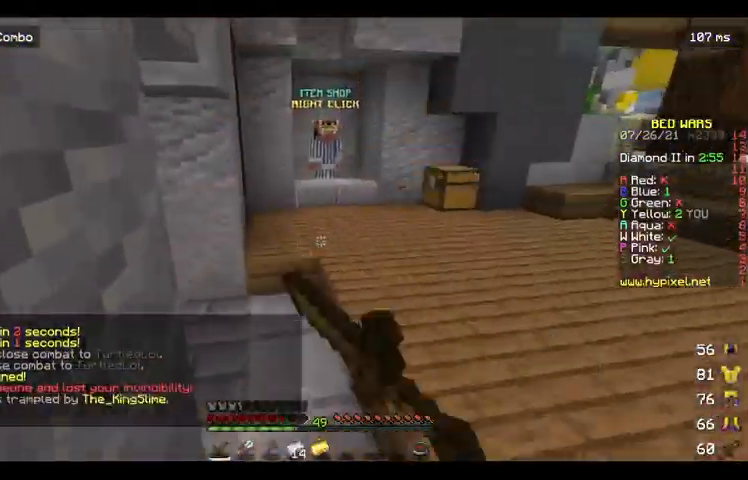
{"keys": ["w"], "mouse": ["left"], "events": [[133, "w", "down"], [267, "mouse_left", "up"], [467, "mouse_left", "down"]]}
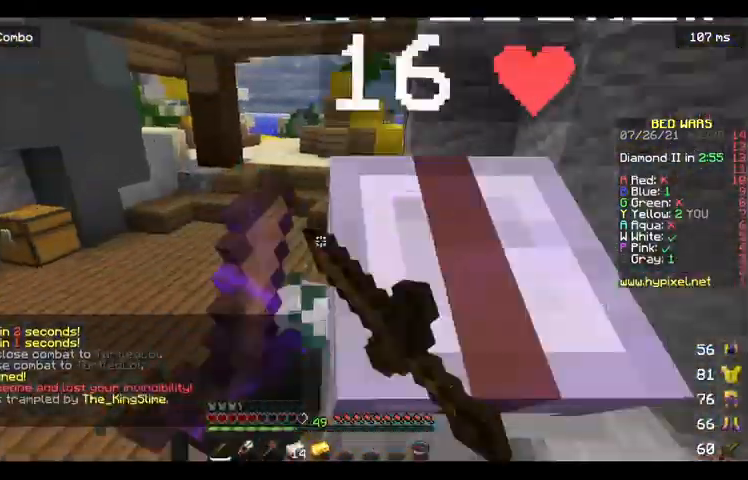
{"keys": ["d", "s"], "mouse": ["left"]}
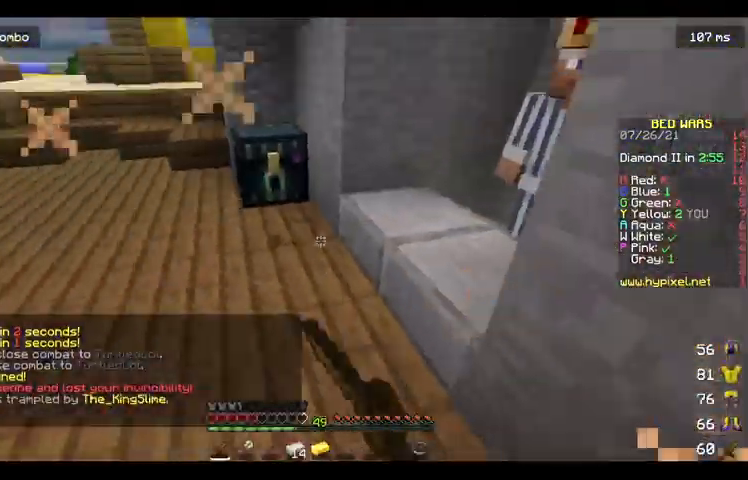
{"keys": [], "mouse": [], "events": [[100, "d", "up"], [267, "mouse_left", "up"], [367, "mouse_left", "down"], [467, "mouse_left", "up"], [467, "s", "up"]]}
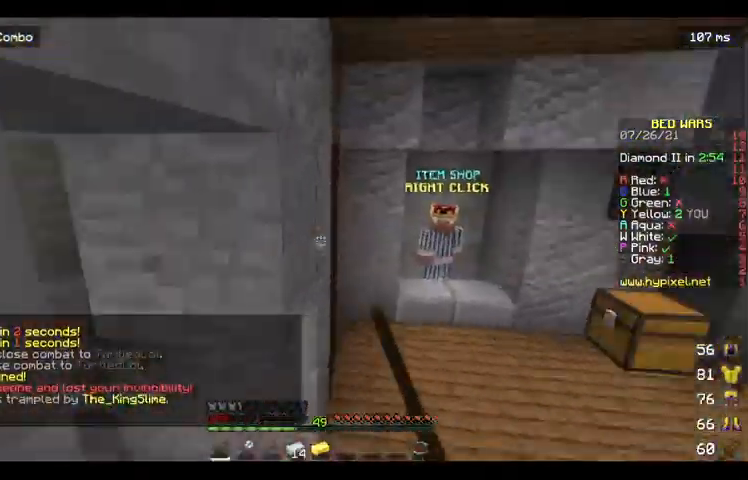
{"keys": [], "mouse": ["left"], "events": [[33, "mouse_left", "down"], [300, "mouse_left", "up"], [367, "mouse_left", "down"], [367, "w", "down"], [433, "w", "up"]]}
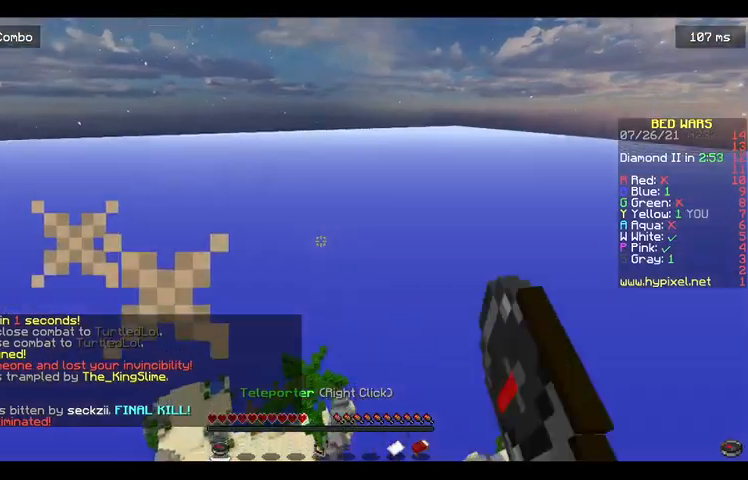
{"keys": [], "mouse": [], "events": [[233, "mouse_left", "up"]]}
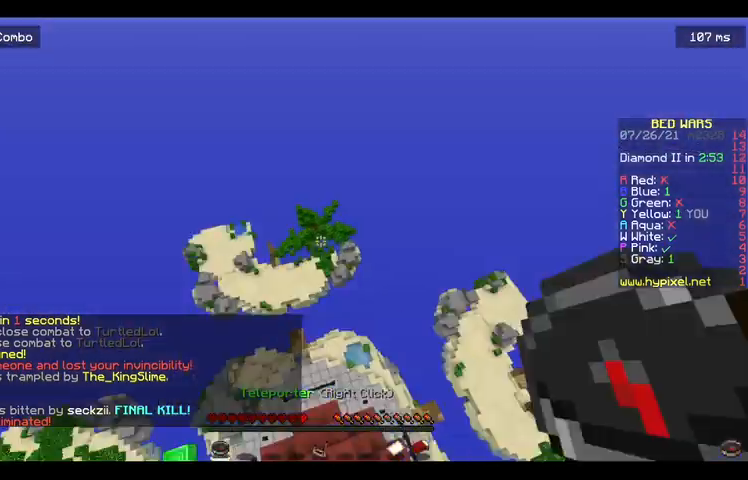
{"keys": ["space"], "mouse": [], "events": [[233, "space", "down"], [333, "space", "up"], [433, "space", "down"]]}
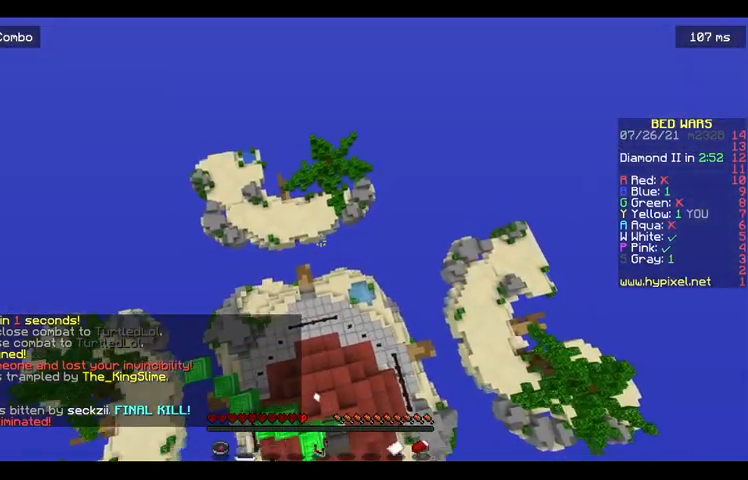
{"keys": ["s"], "mouse": [], "events": [[133, "space", "up"], [367, "s", "down"]]}
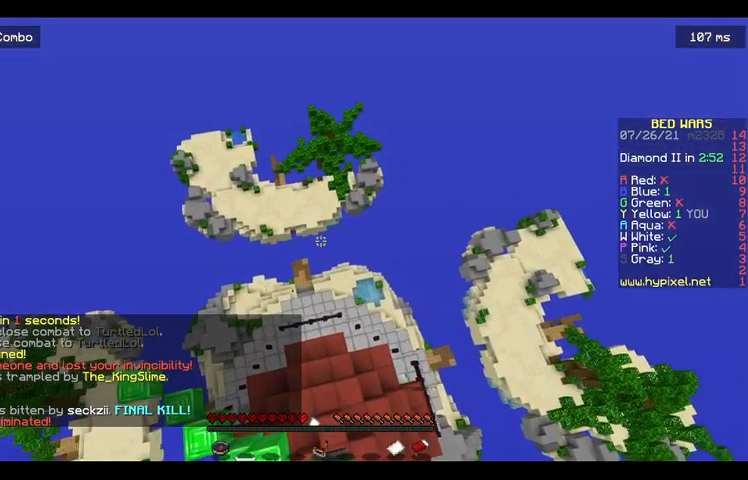
{"keys": ["s"], "mouse": [], "events": []}
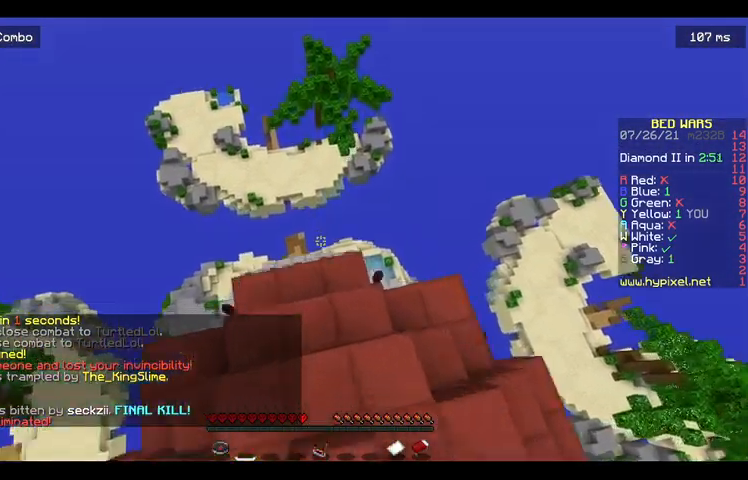
{"keys": ["w"], "mouse": [], "events": [[200, "s", "up"], [267, "w", "down"], [400, "w", "up"], [467, "w", "down"]]}
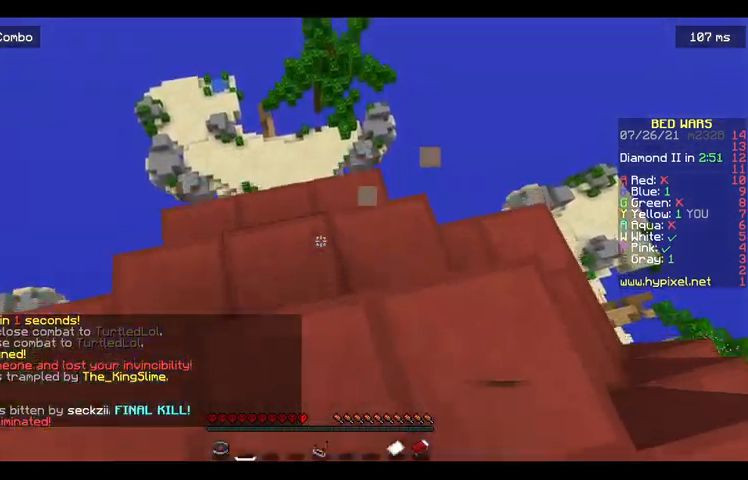
{"keys": ["w"], "mouse": [], "events": []}
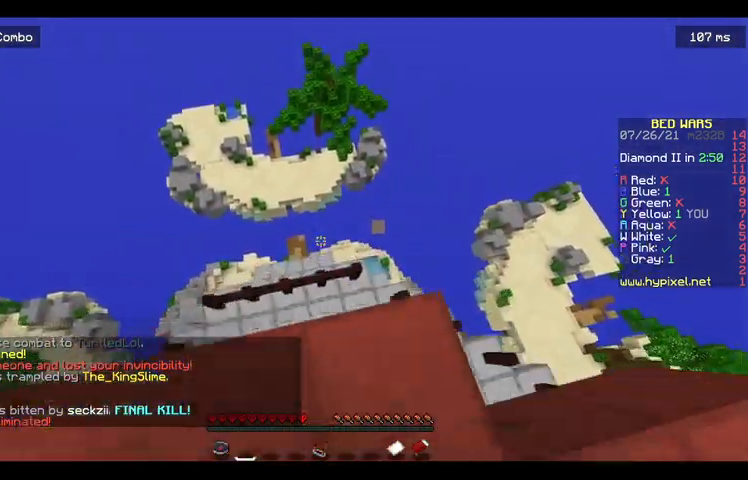
{"keys": ["w"], "mouse": [], "events": []}
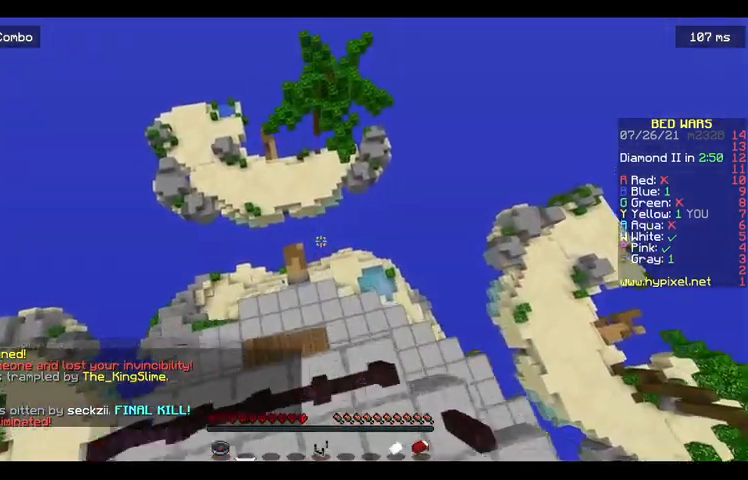
{"keys": ["space", "w"], "mouse": [], "events": [[467, "space", "down"]]}
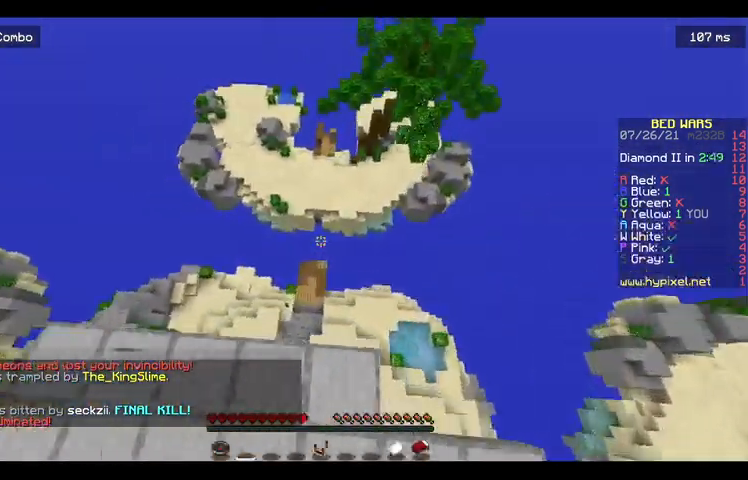
{"keys": ["w"], "mouse": [], "events": [[100, "space", "up"]]}
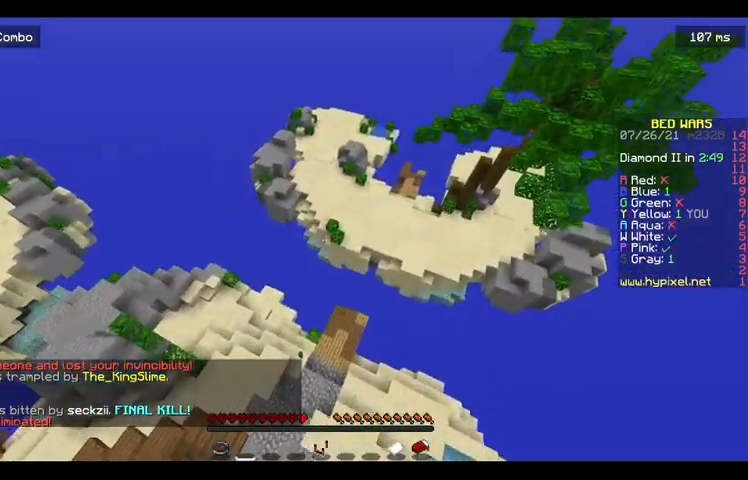
{"keys": ["w"], "mouse": [], "events": []}
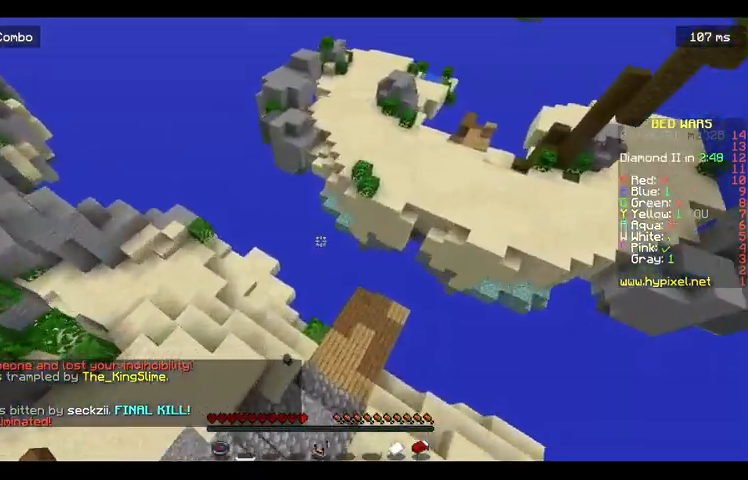
{"keys": ["space", "w"], "mouse": [], "events": [[133, "space", "down"], [267, "space", "up"], [300, "space", "down"]]}
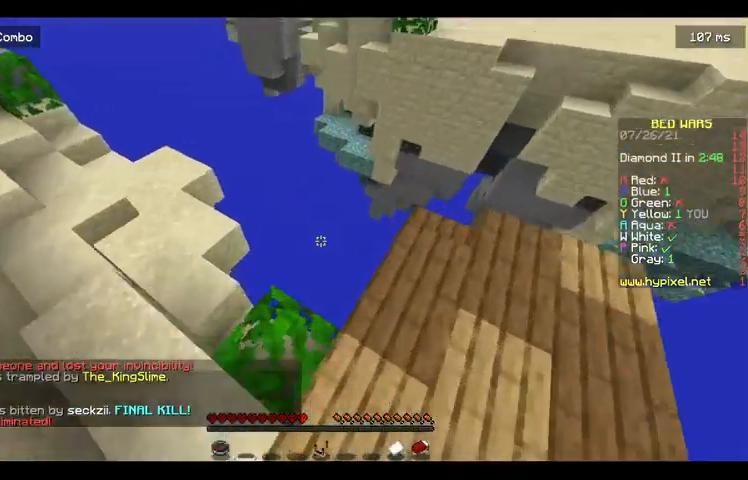
{"keys": ["space", "w"], "mouse": [], "events": []}
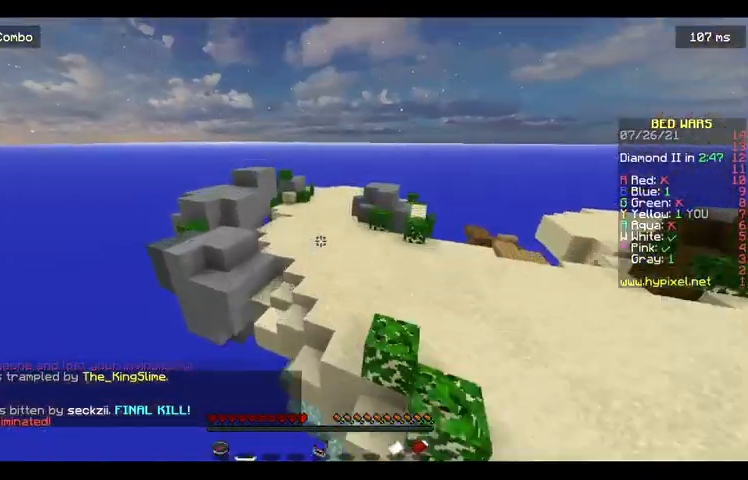
{"keys": ["w"], "mouse": [], "events": [[333, "space", "up"]]}